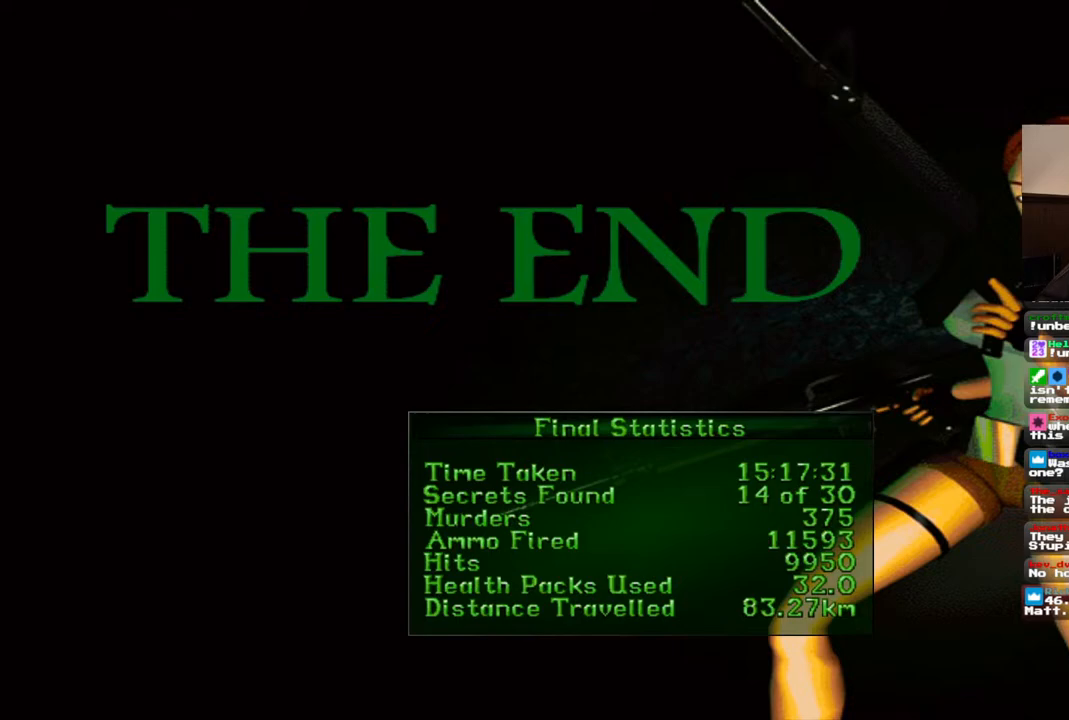
Gameplay with a controller (PlayStation layout); each line is a JSON object with the inputs held at the frame after it (dt_ms = milliseconds from this image to that frame). "events" lists button and stick changes between this image and that frame as [ms after this image, input, new state], when the widget could be followed in between. Not read: L1 L3 R3.
{"dt_ms": 500, "buttons": [], "left_stick": "center", "right_stick": "center", "events": [[50, "CROSS", "down"], [217, "CROSS", "up"]]}
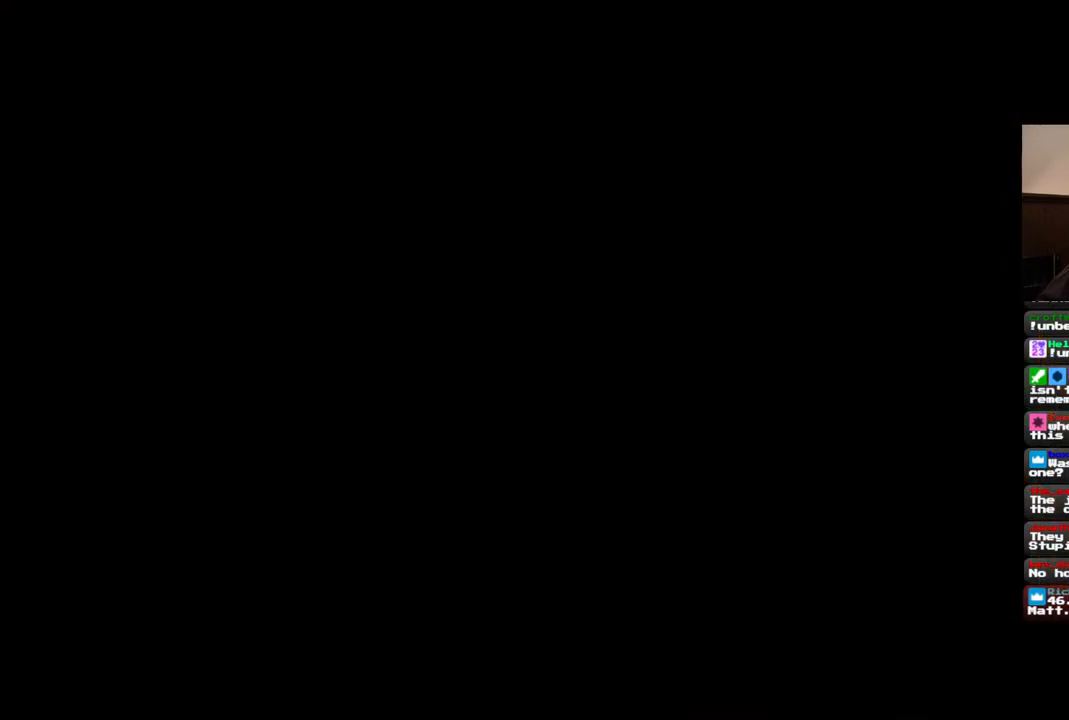
{"dt_ms": 500, "buttons": [], "left_stick": "center", "right_stick": "center", "events": []}
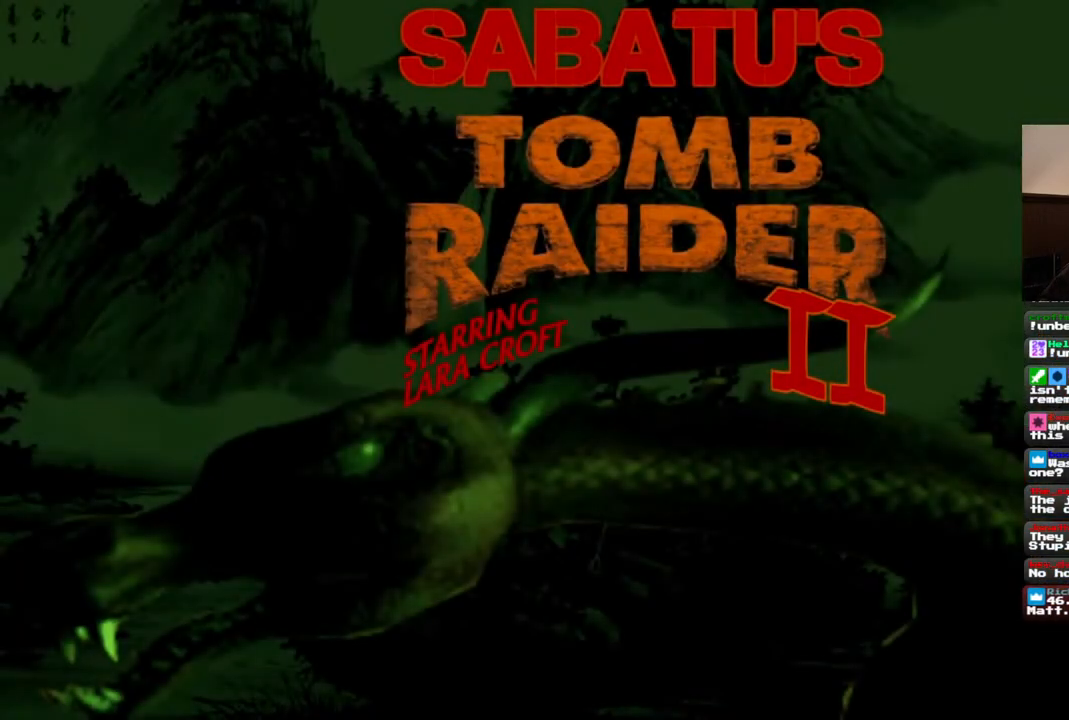
{"dt_ms": 500, "buttons": [], "left_stick": "center", "right_stick": "center", "events": []}
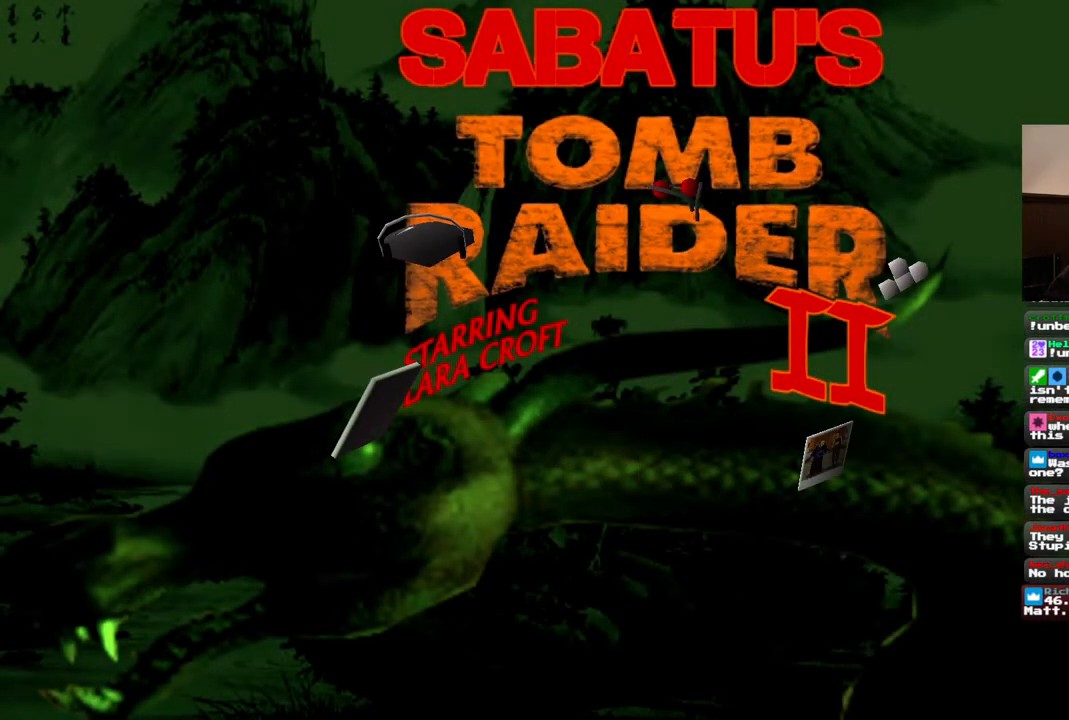
{"dt_ms": 500, "buttons": [], "left_stick": "center", "right_stick": "center", "events": []}
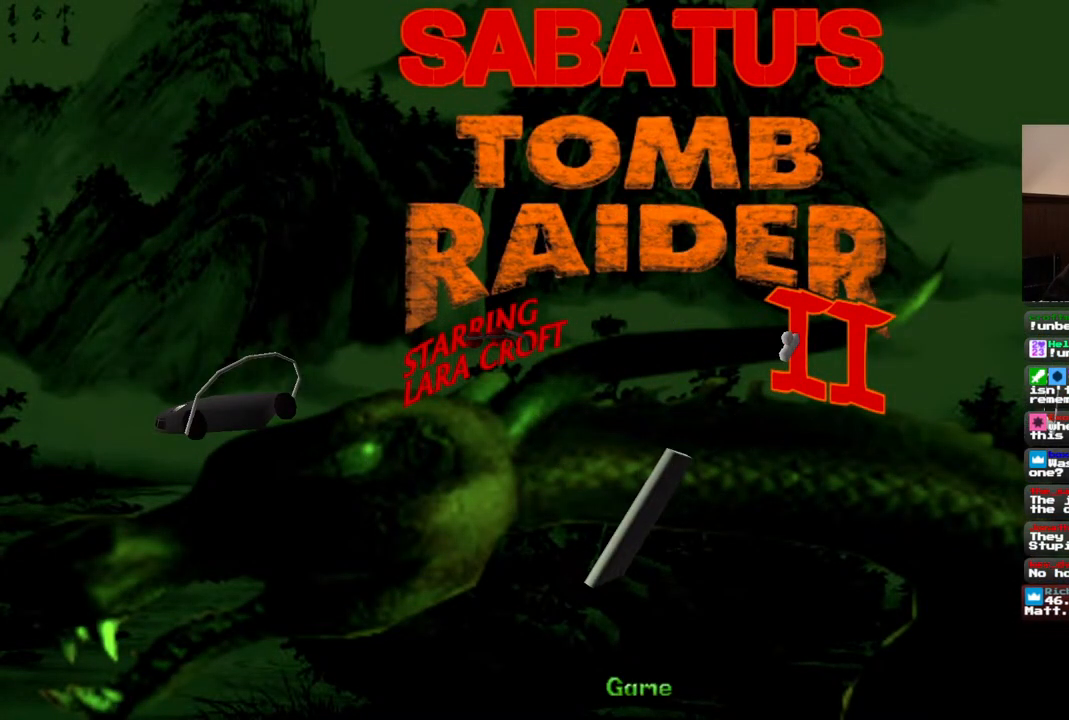
{"dt_ms": 500, "buttons": [], "left_stick": "center", "right_stick": "center", "events": [[17, "DPAD_RIGHT", "down"], [183, "DPAD_RIGHT", "up"]]}
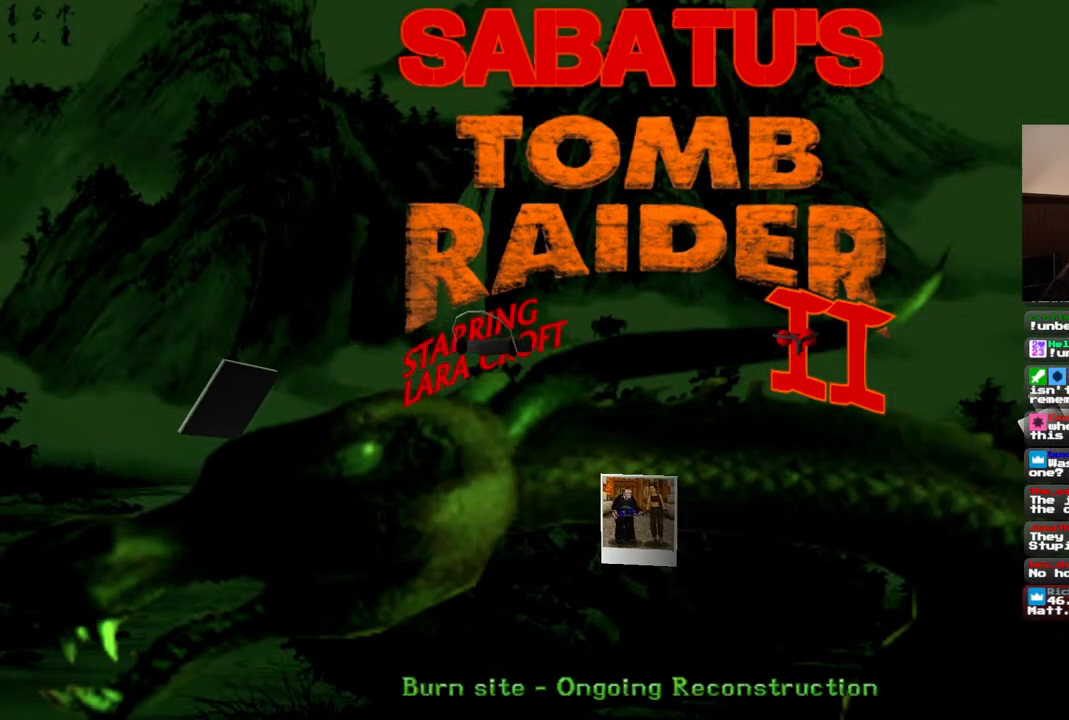
{"dt_ms": 500, "buttons": [], "left_stick": "center", "right_stick": "center", "events": [[17, "CROSS", "down"], [167, "CROSS", "up"]]}
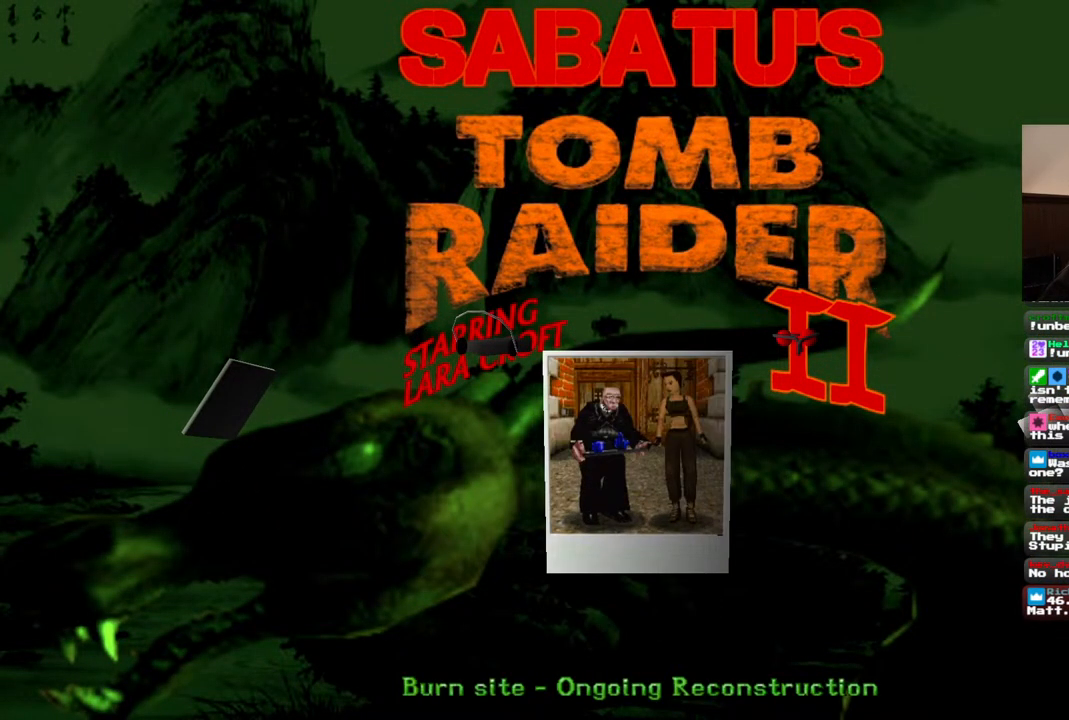
{"dt_ms": 500, "buttons": [], "left_stick": "center", "right_stick": "center", "events": []}
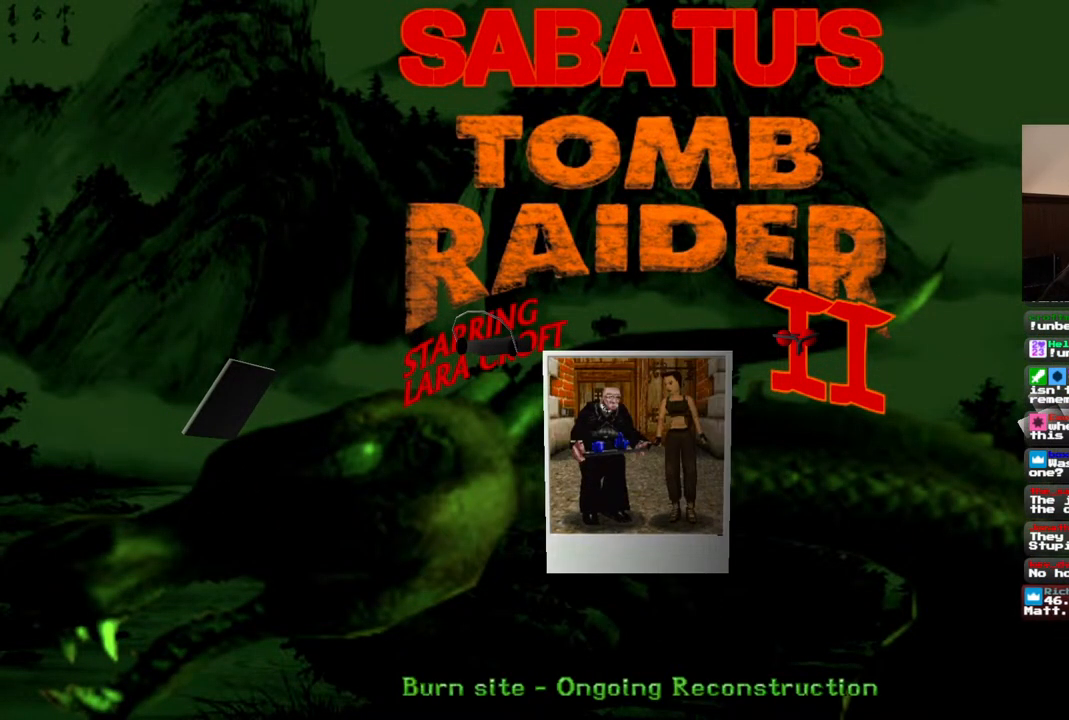
{"dt_ms": 500, "buttons": [], "left_stick": "center", "right_stick": "center", "events": [[50, "CROSS", "down"], [200, "CROSS", "up"]]}
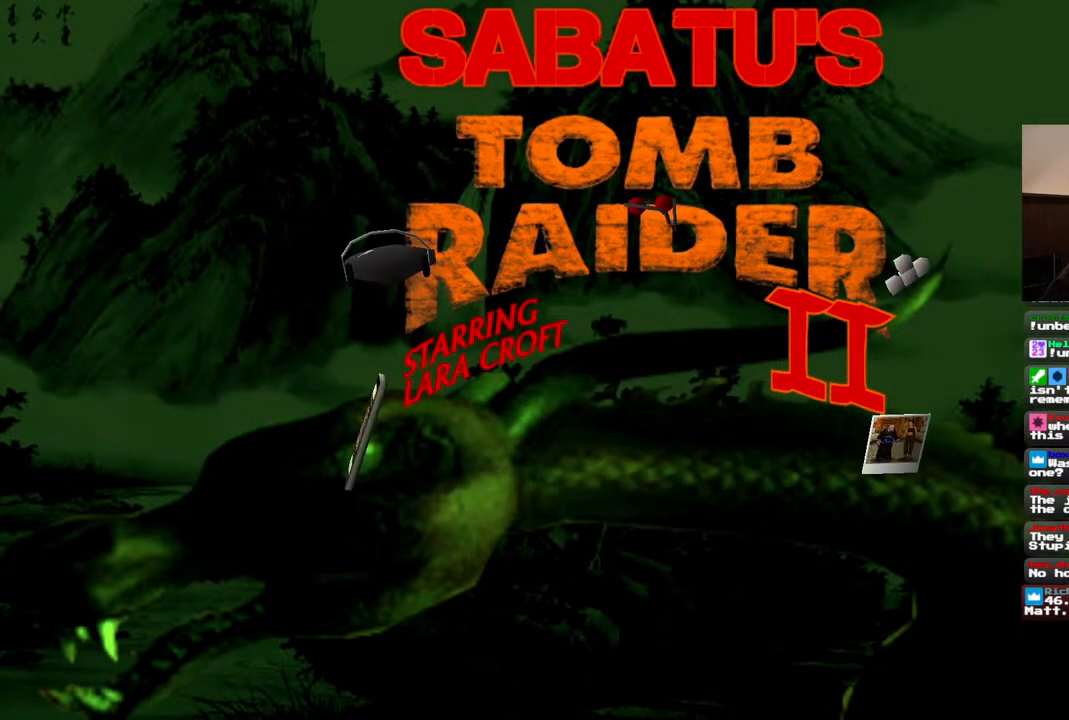
{"dt_ms": 500, "buttons": [], "left_stick": "center", "right_stick": "center", "events": []}
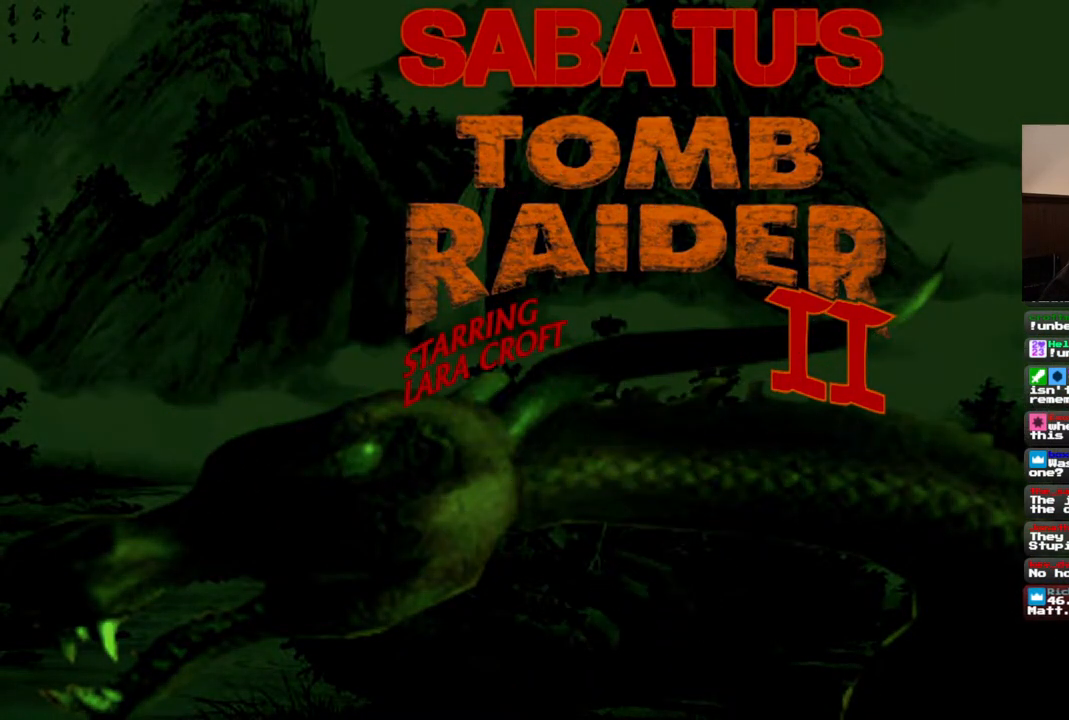
{"dt_ms": 1000, "buttons": [], "left_stick": "center", "right_stick": "center"}
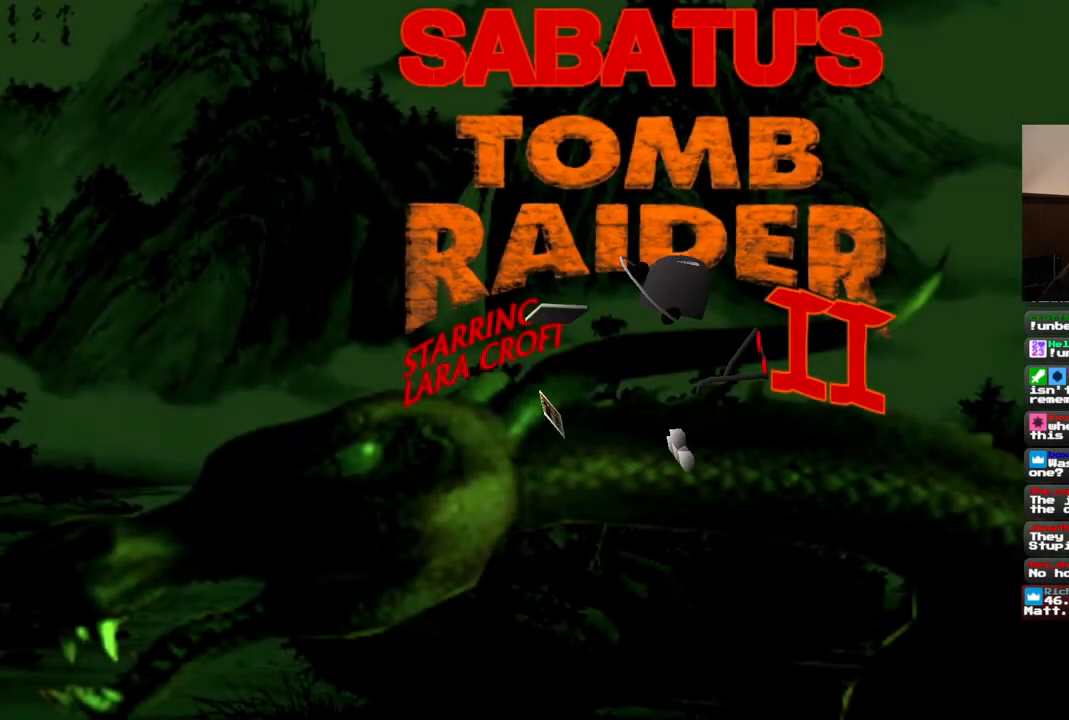
{"dt_ms": 500, "buttons": [], "left_stick": "center", "right_stick": "center", "events": []}
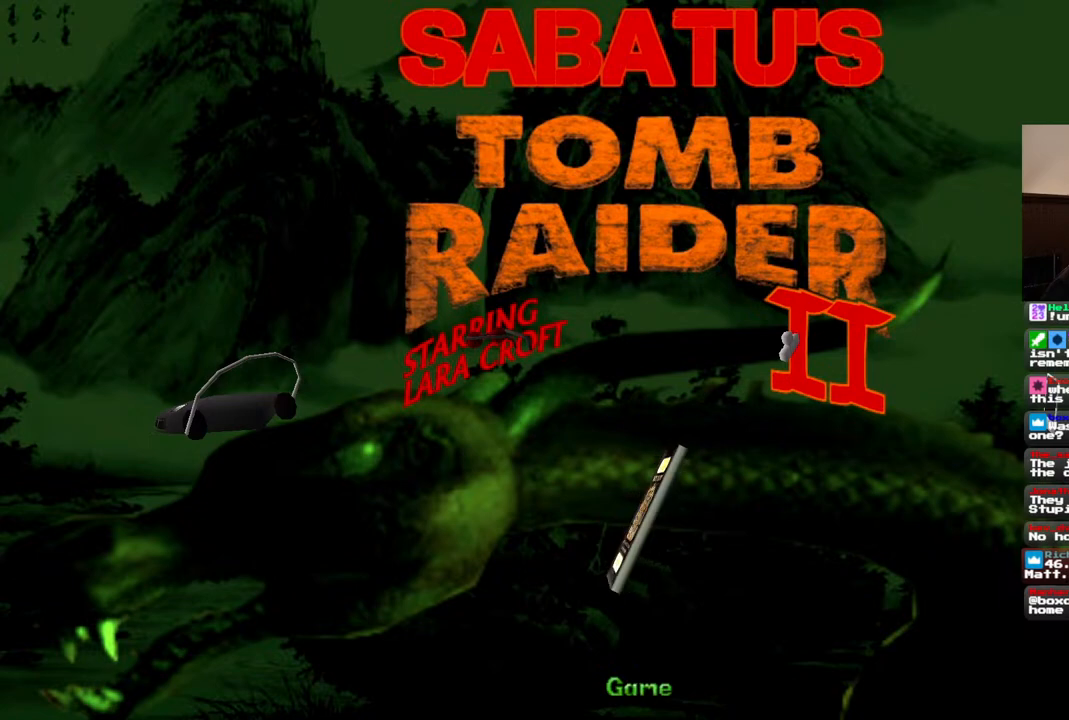
{"dt_ms": 500, "buttons": [], "left_stick": "center", "right_stick": "center", "events": [[17, "CROSS", "down"], [133, "CROSS", "up"]]}